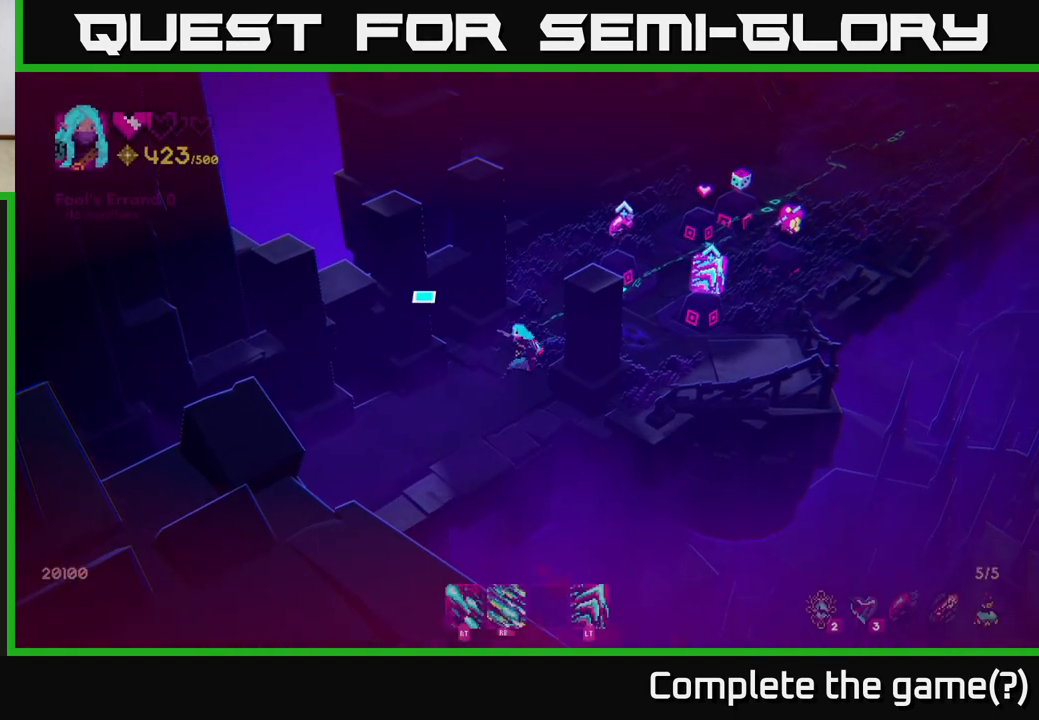
Gameplay with a controller (Xbox layout); each line is a JSON object with the inputs held at the frame after it (dt_ms = milliseconds from this image to that frame). "events" lists button and stick changes between this image and that frame as [ms after this image, input, new state], when the widget could be followed in between.
{"dt_ms": 500, "buttons": [], "left_stick": "up-right", "right_stick": "center", "events": [[50, "left_stick", "up-right"]]}
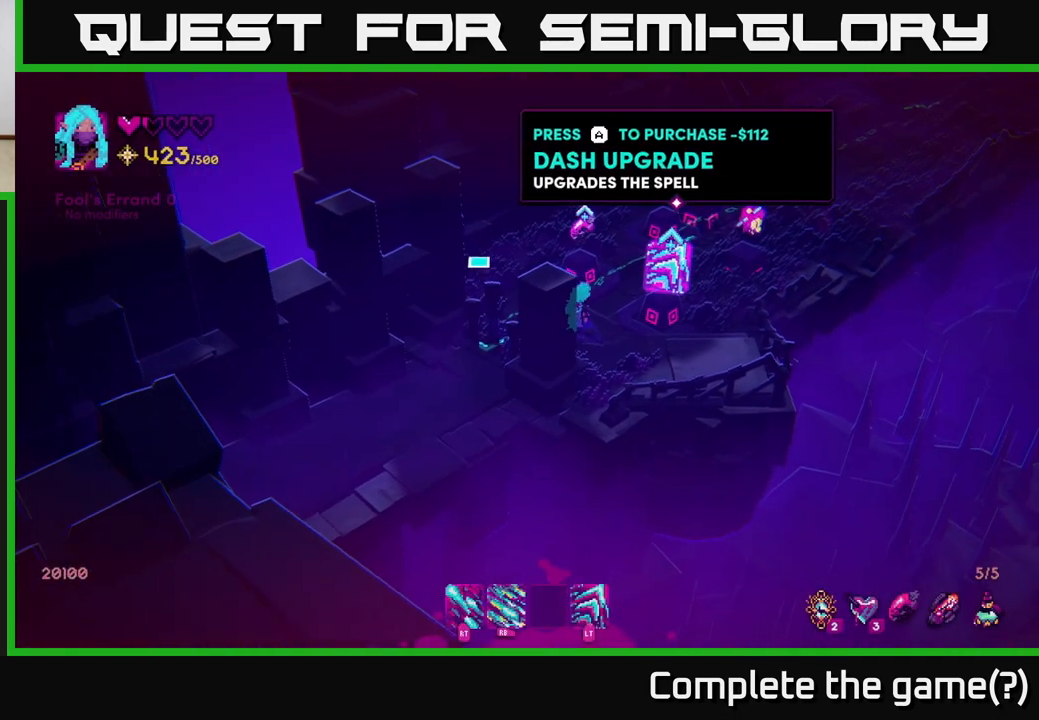
{"dt_ms": 500, "buttons": [], "left_stick": "up-right", "right_stick": "center", "events": [[17, "right_stick", "right"], [500, "right_stick", "center"]]}
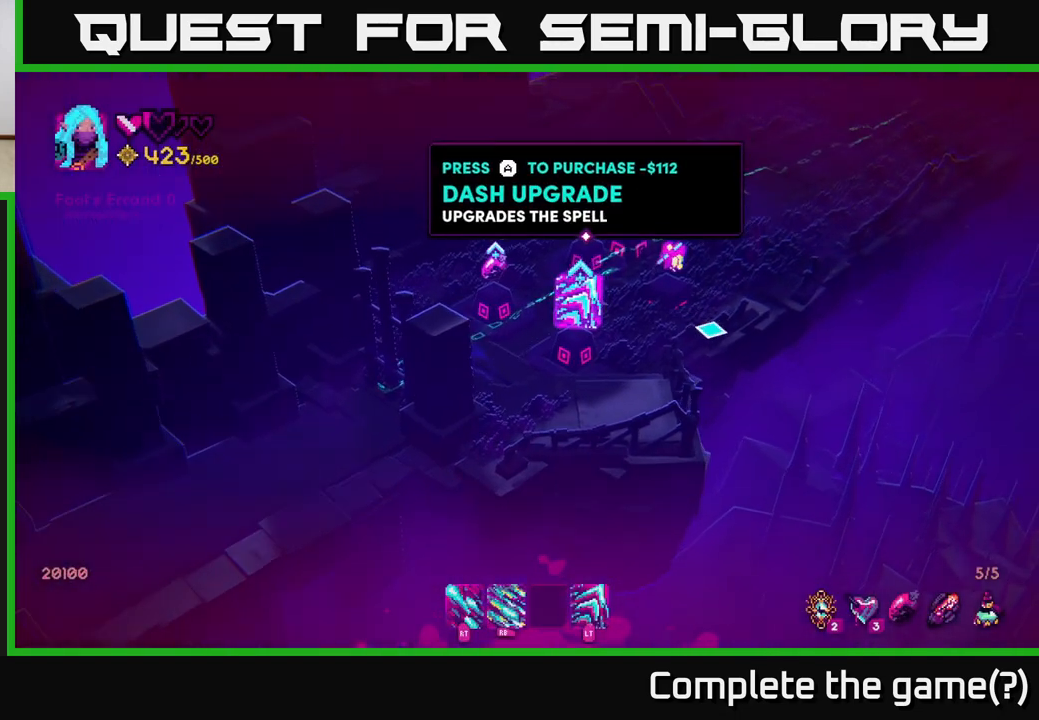
{"dt_ms": 500, "buttons": [], "left_stick": "center", "right_stick": "center", "events": [[67, "left_stick", "center"]]}
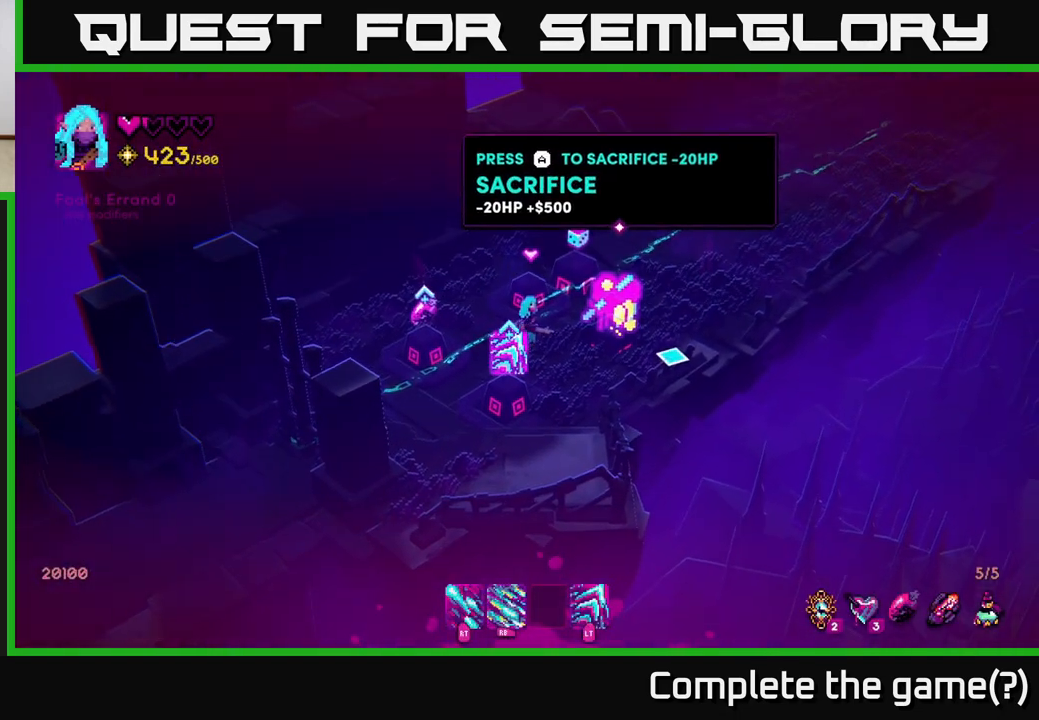
{"dt_ms": 500, "buttons": [], "left_stick": "center", "right_stick": "center", "events": [[17, "left_stick", "up"], [150, "left_stick", "center"]]}
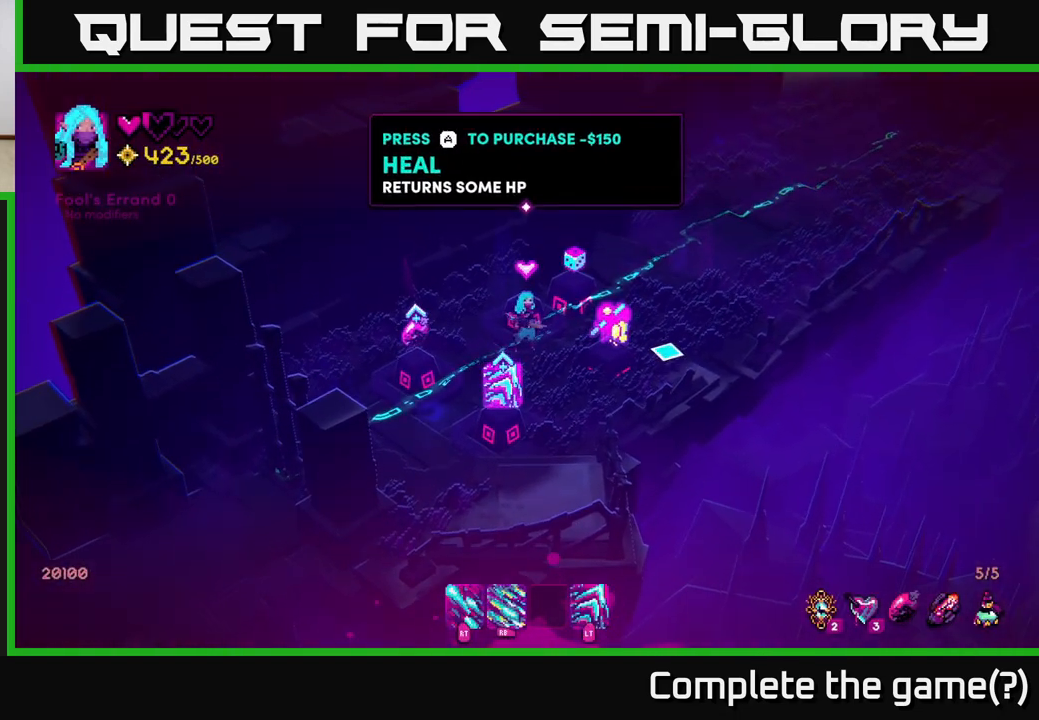
{"dt_ms": 500, "buttons": [], "left_stick": "center", "right_stick": "center", "events": []}
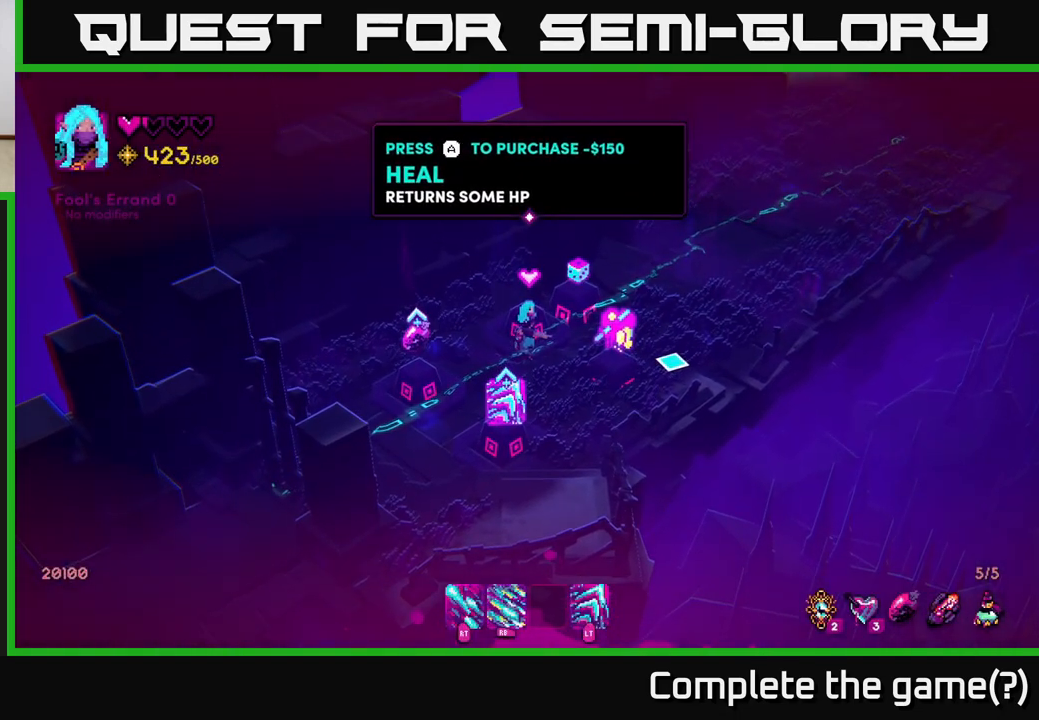
{"dt_ms": 500, "buttons": [], "left_stick": "center", "right_stick": "up-right", "events": [[150, "right_stick", "up-right"]]}
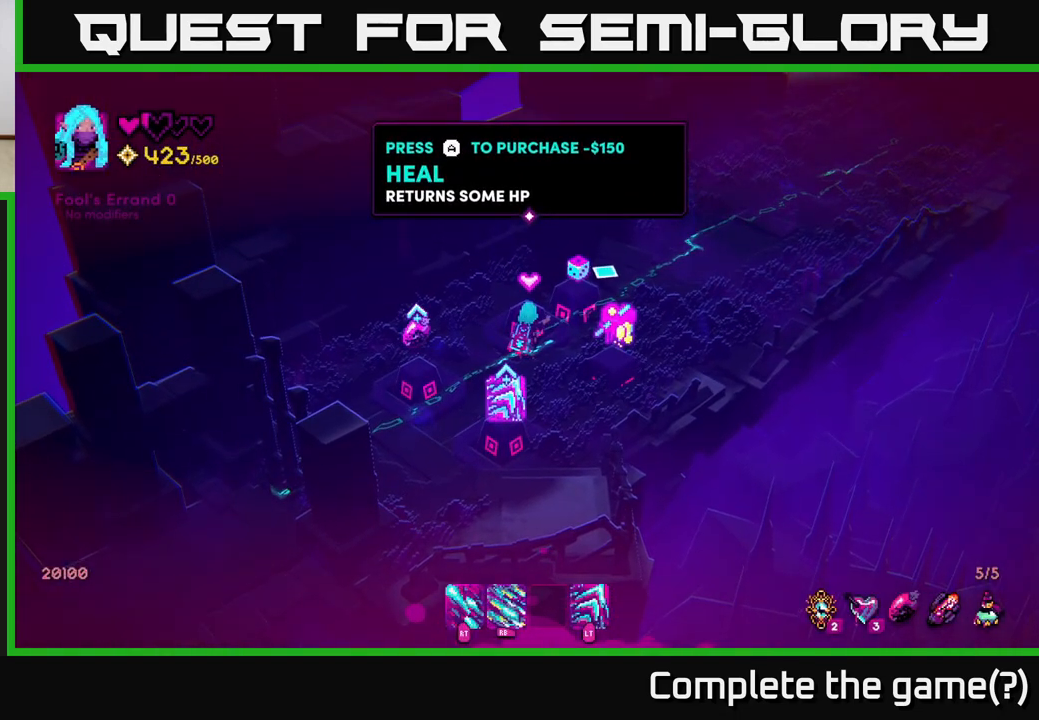
{"dt_ms": 500, "buttons": [], "left_stick": "center", "right_stick": "up-right", "events": []}
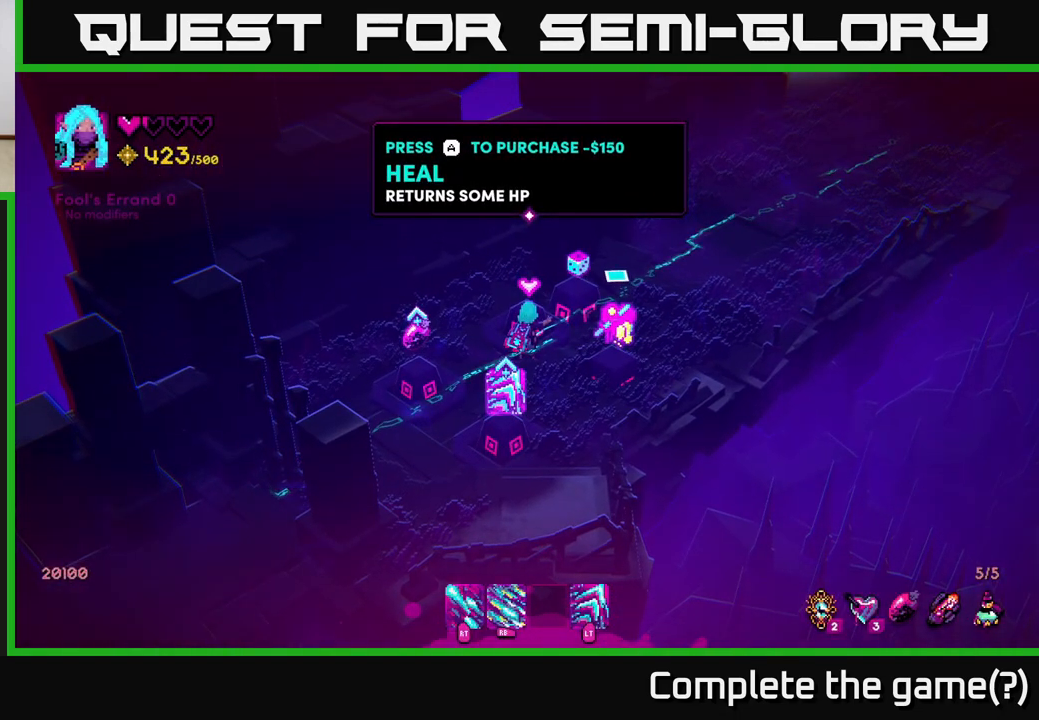
{"dt_ms": 500, "buttons": [], "left_stick": "center", "right_stick": "up-right", "events": []}
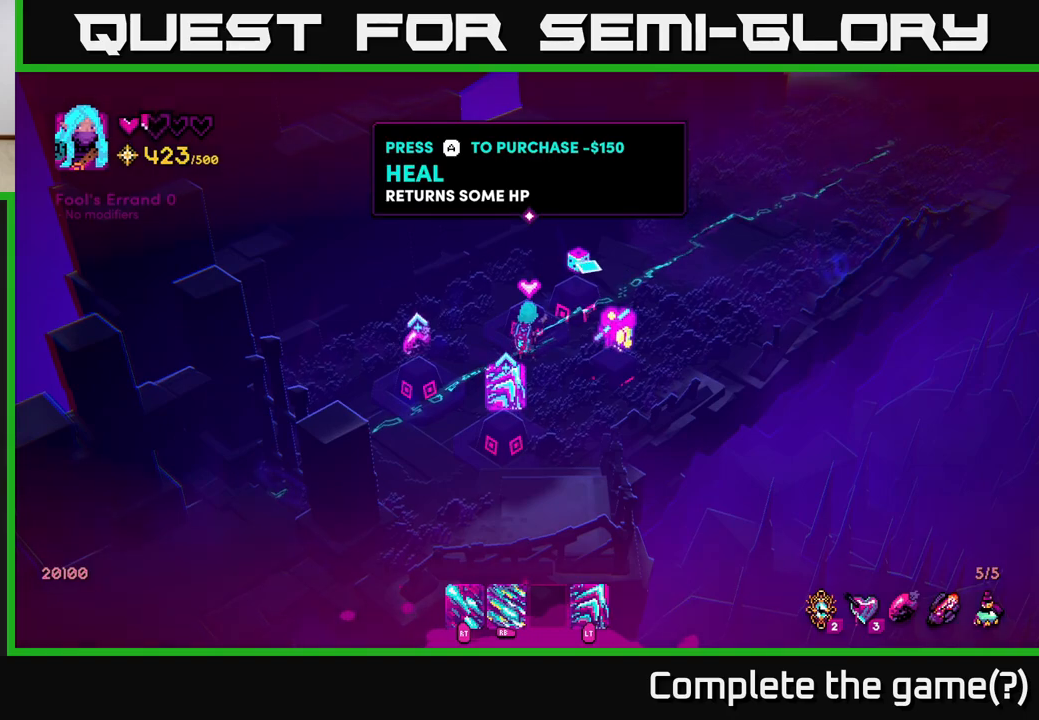
{"dt_ms": 500, "buttons": [], "left_stick": "left", "right_stick": "left", "events": [[133, "right_stick", "up"], [300, "left_stick", "left"], [367, "right_stick", "left"]]}
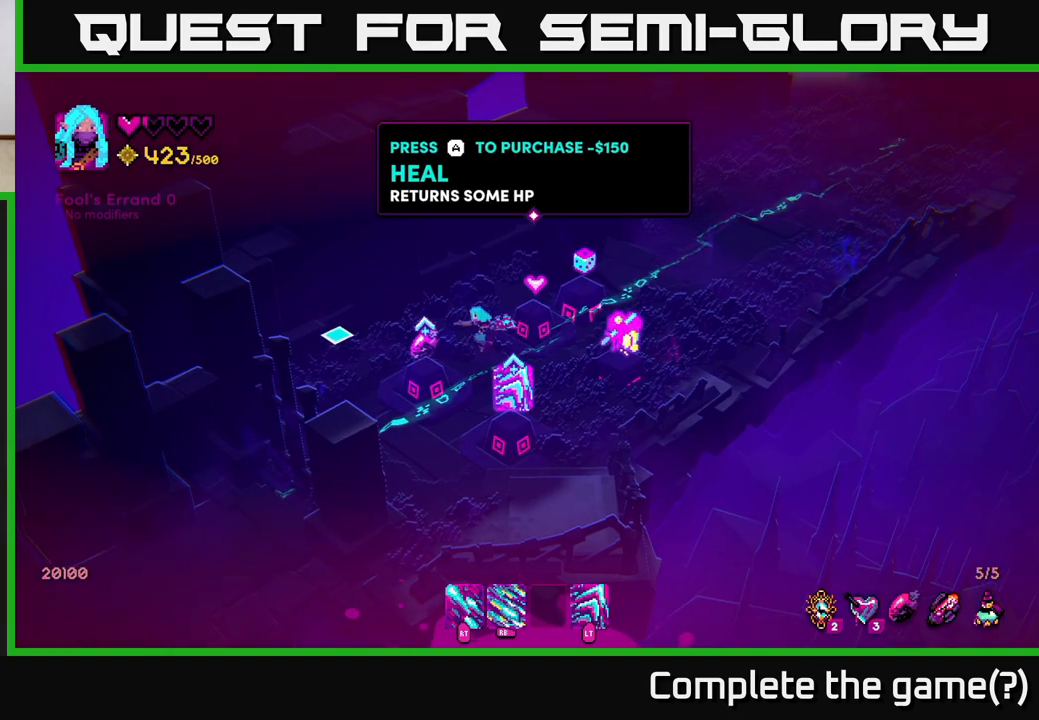
{"dt_ms": 500, "buttons": [], "left_stick": "center", "right_stick": "left", "events": [[67, "left_stick", "center"]]}
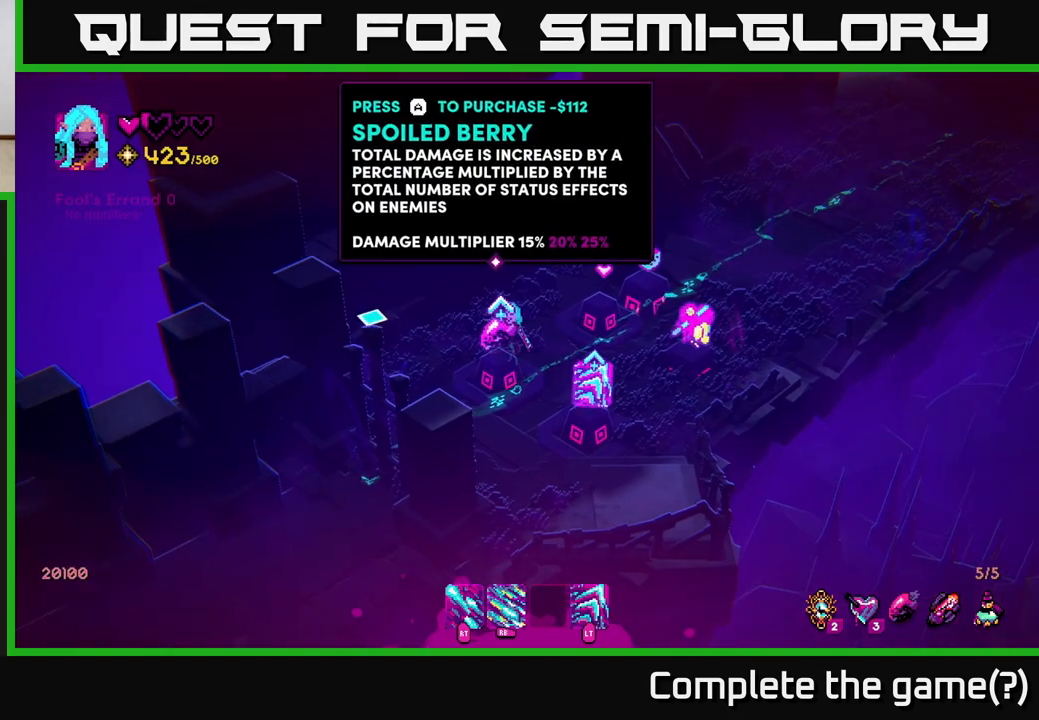
{"dt_ms": 500, "buttons": [], "left_stick": "center", "right_stick": "up-left", "events": [[367, "right_stick", "up-left"]]}
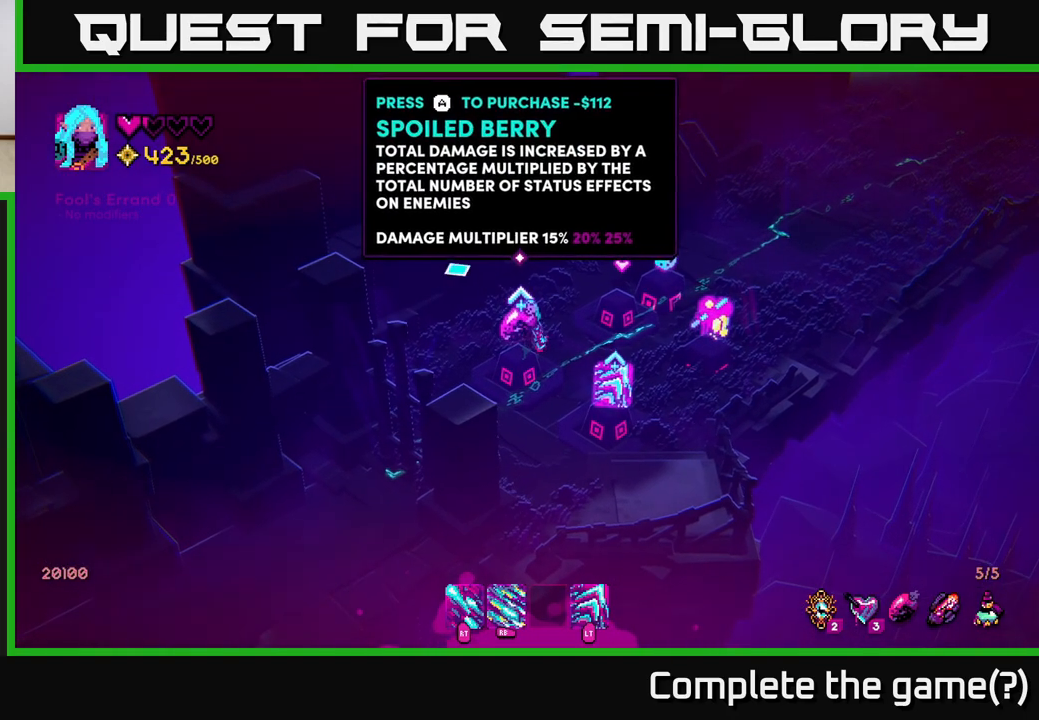
{"dt_ms": 500, "buttons": [], "left_stick": "down-right", "right_stick": "right", "events": [[50, "right_stick", "up"], [333, "left_stick", "down-right"], [367, "right_stick", "right"]]}
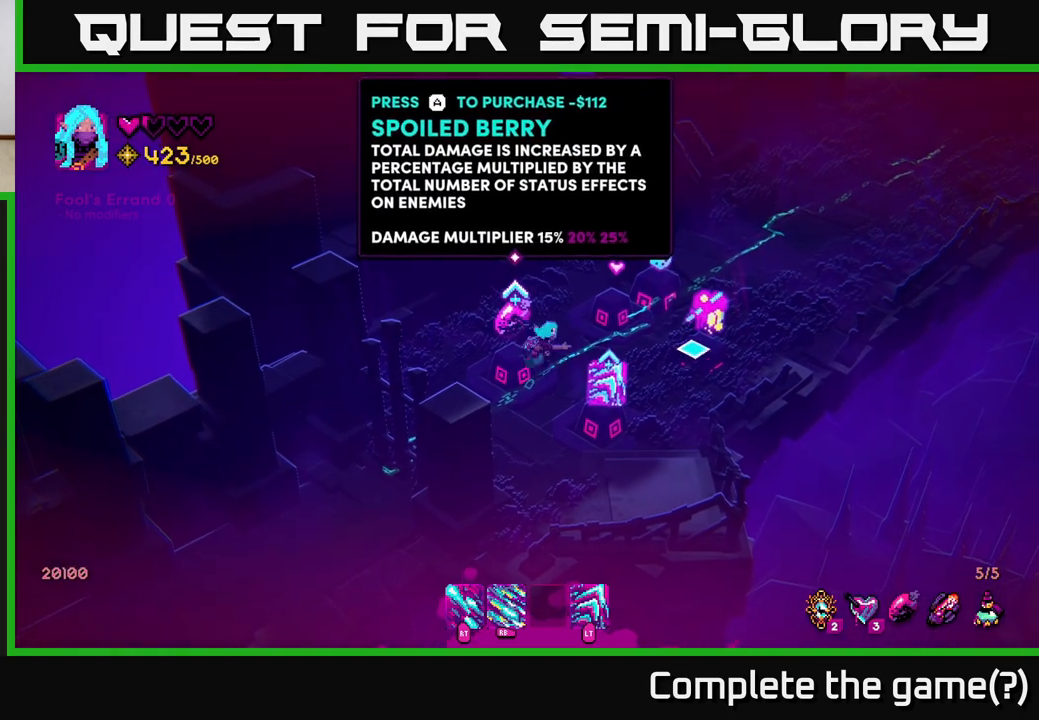
{"dt_ms": 500, "buttons": [], "left_stick": "center", "right_stick": "center", "events": [[83, "right_stick", "center"], [267, "left_stick", "center"]]}
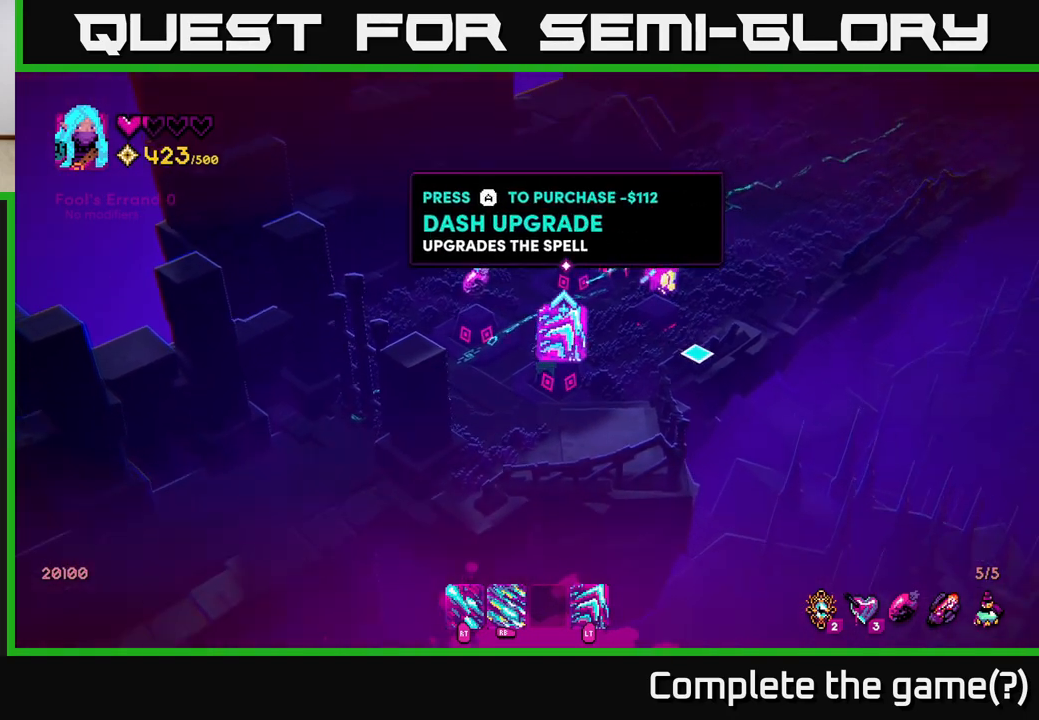
{"dt_ms": 500, "buttons": [], "left_stick": "center", "right_stick": "center", "events": []}
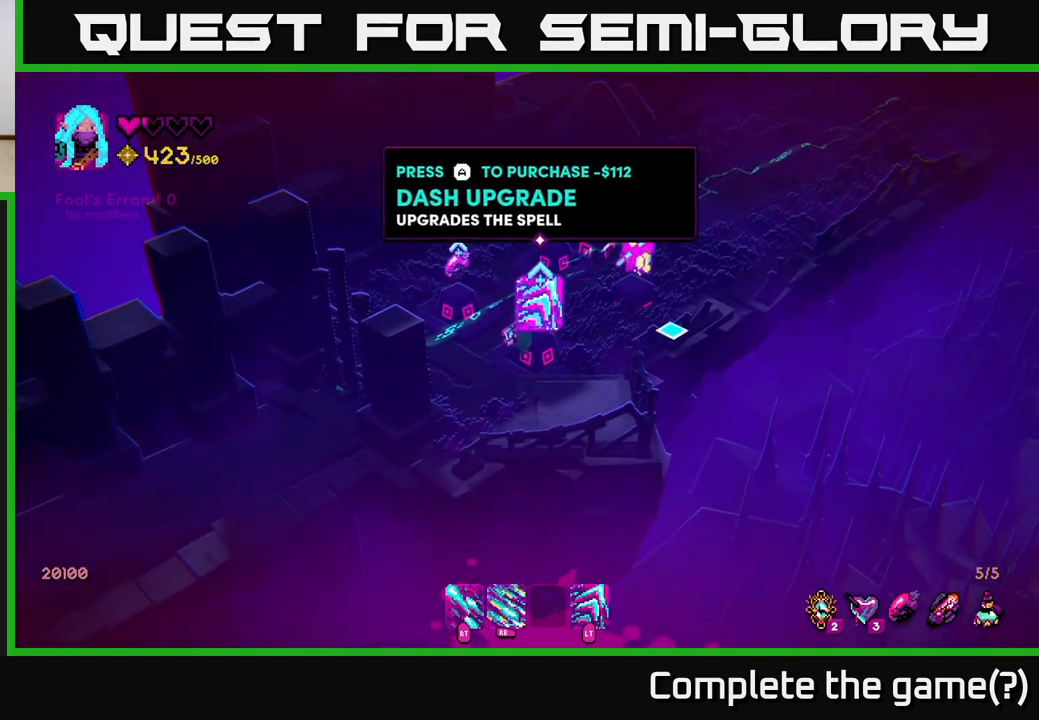
{"dt_ms": 500, "buttons": [], "left_stick": "center", "right_stick": "center", "events": []}
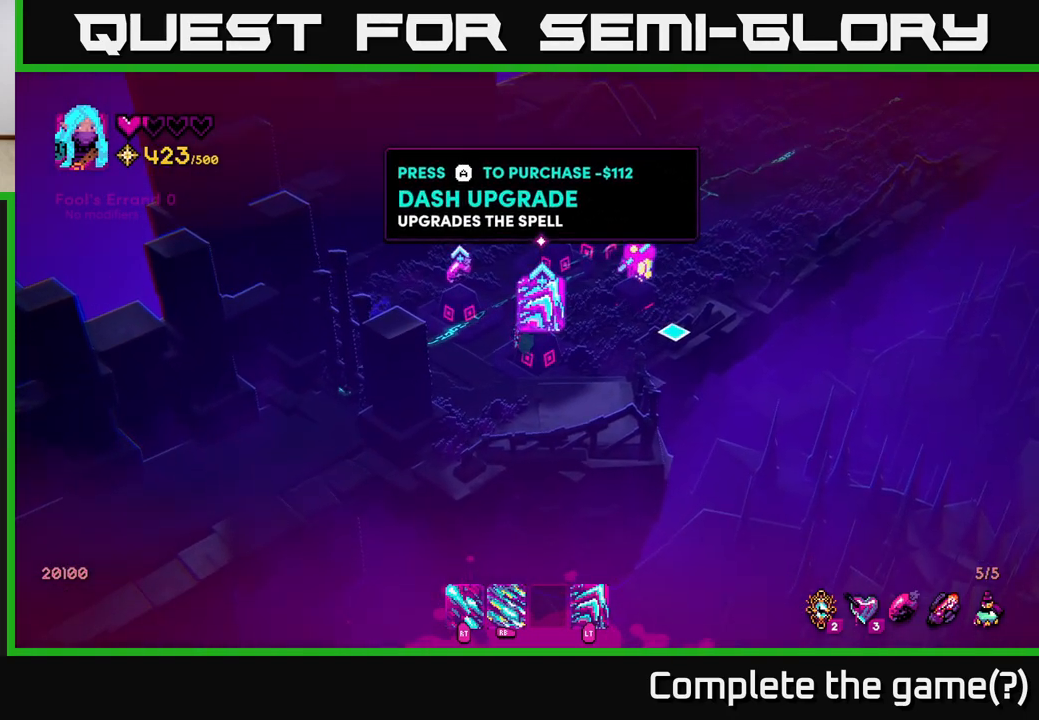
{"dt_ms": 500, "buttons": [], "left_stick": "up", "right_stick": "center", "events": [[100, "left_stick", "up"]]}
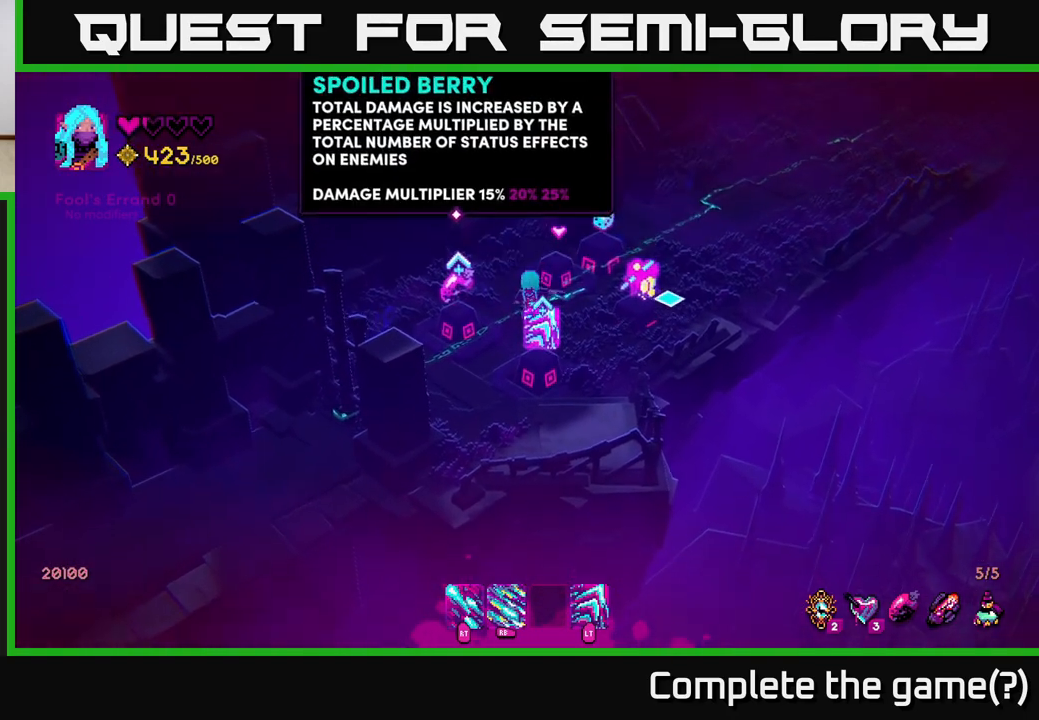
{"dt_ms": 500, "buttons": [], "left_stick": "center", "right_stick": "up-right", "events": [[17, "left_stick", "center"], [67, "right_stick", "up-right"]]}
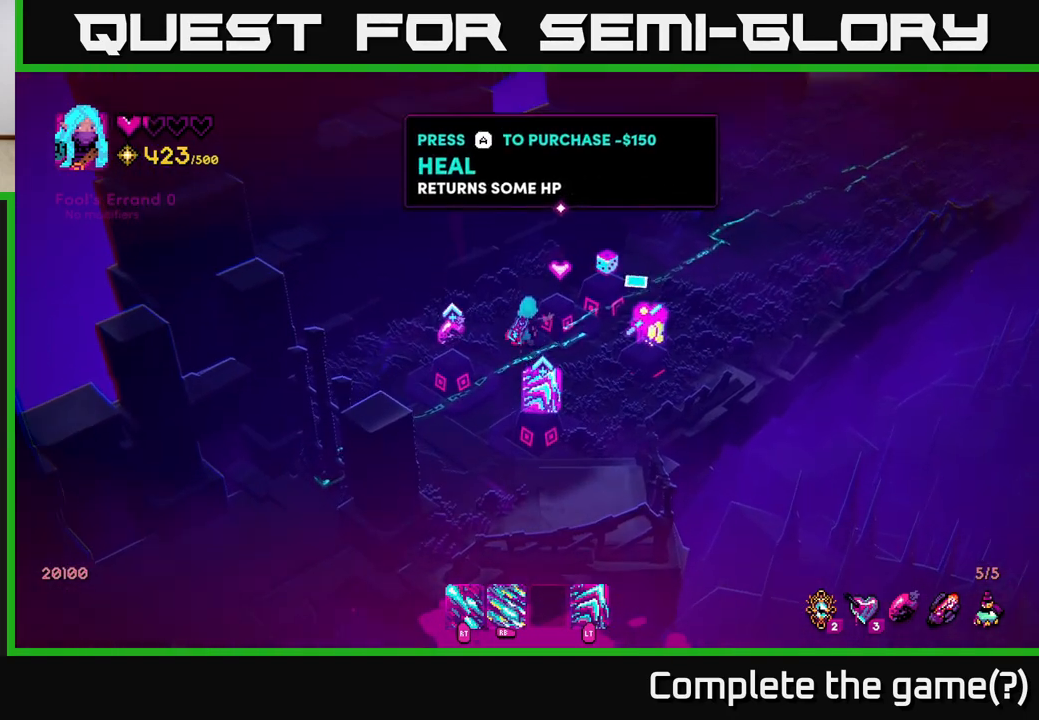
{"dt_ms": 500, "buttons": [], "left_stick": "center", "right_stick": "up-right", "events": []}
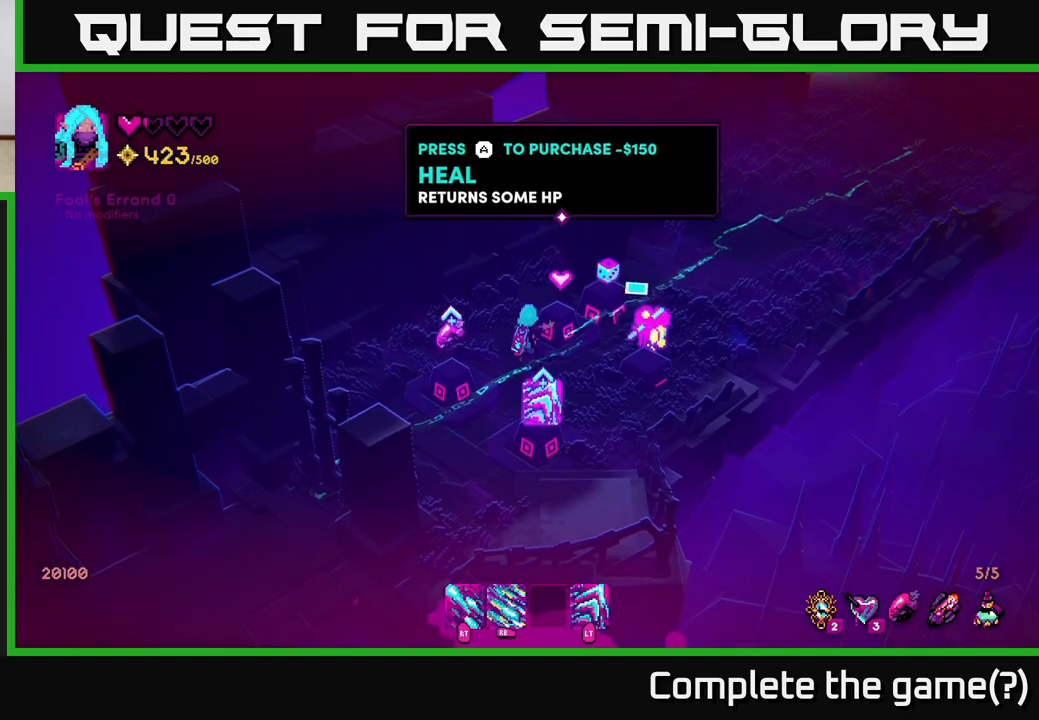
{"dt_ms": 500, "buttons": [], "left_stick": "center", "right_stick": "center", "events": [[83, "right_stick", "center"]]}
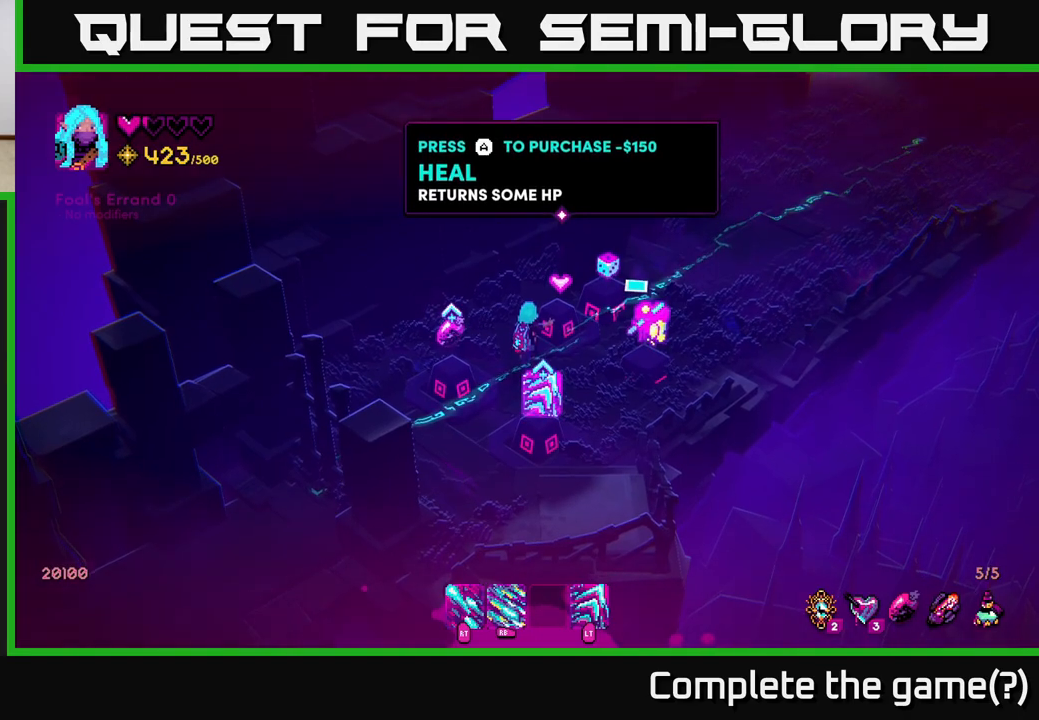
{"dt_ms": 500, "buttons": [], "left_stick": "center", "right_stick": "center", "events": []}
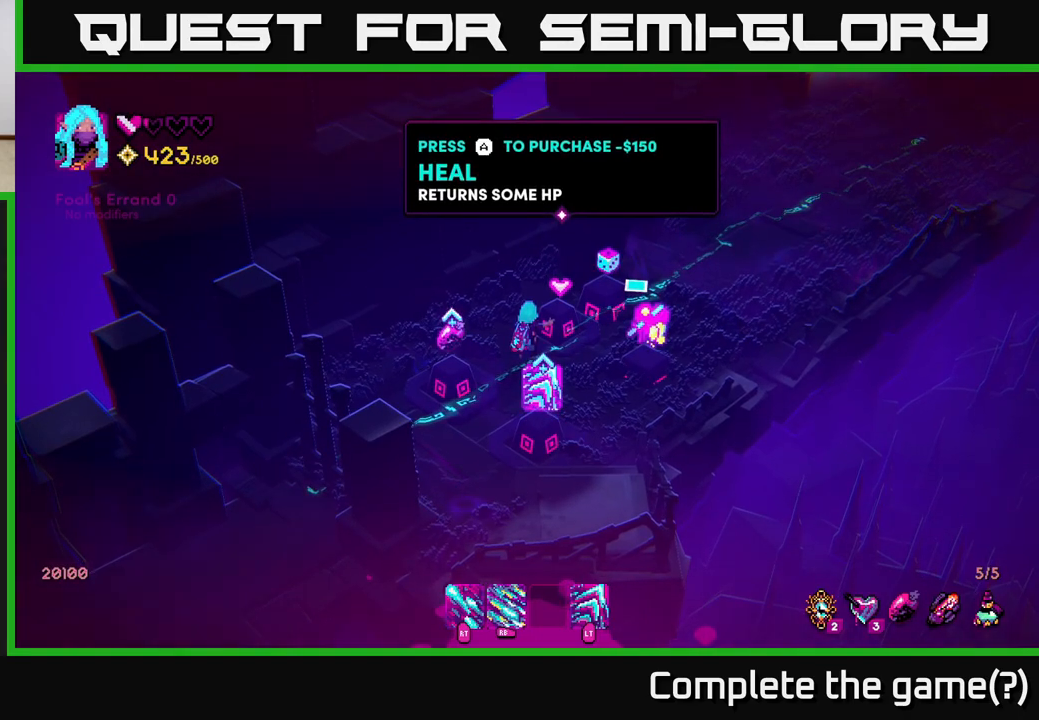
{"dt_ms": 500, "buttons": [], "left_stick": "center", "right_stick": "center", "events": []}
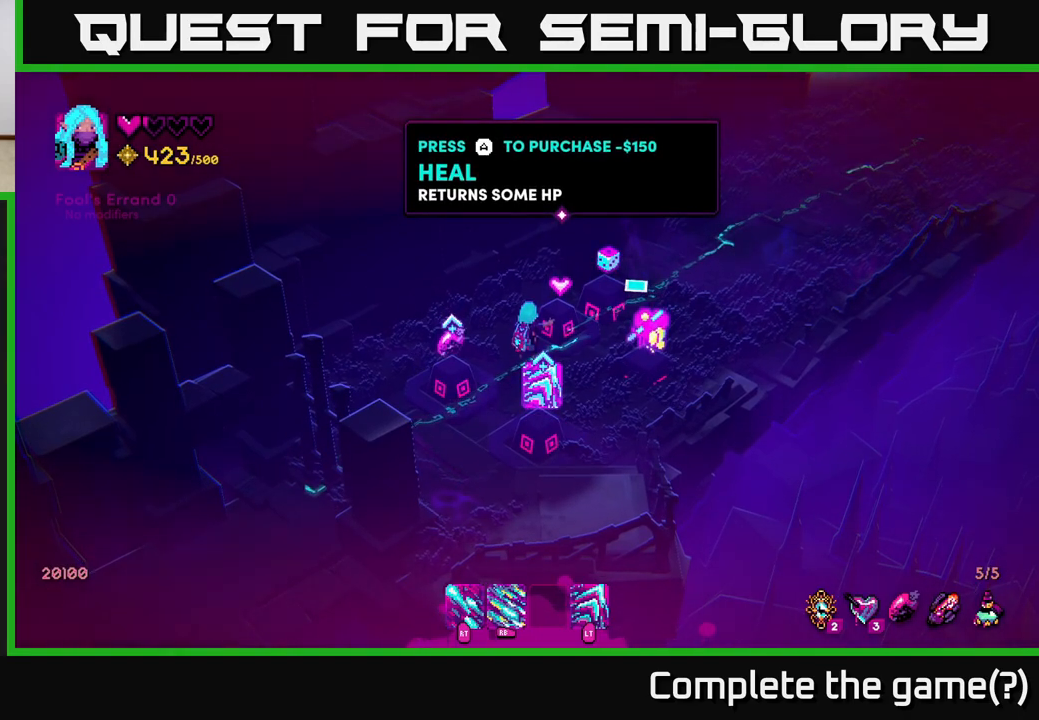
{"dt_ms": 1000, "buttons": [], "left_stick": "center", "right_stick": "center", "events": [[67, "A", "down"], [133, "A", "up"], [667, "left_stick", "down-left"], [883, "left_stick", "center"]]}
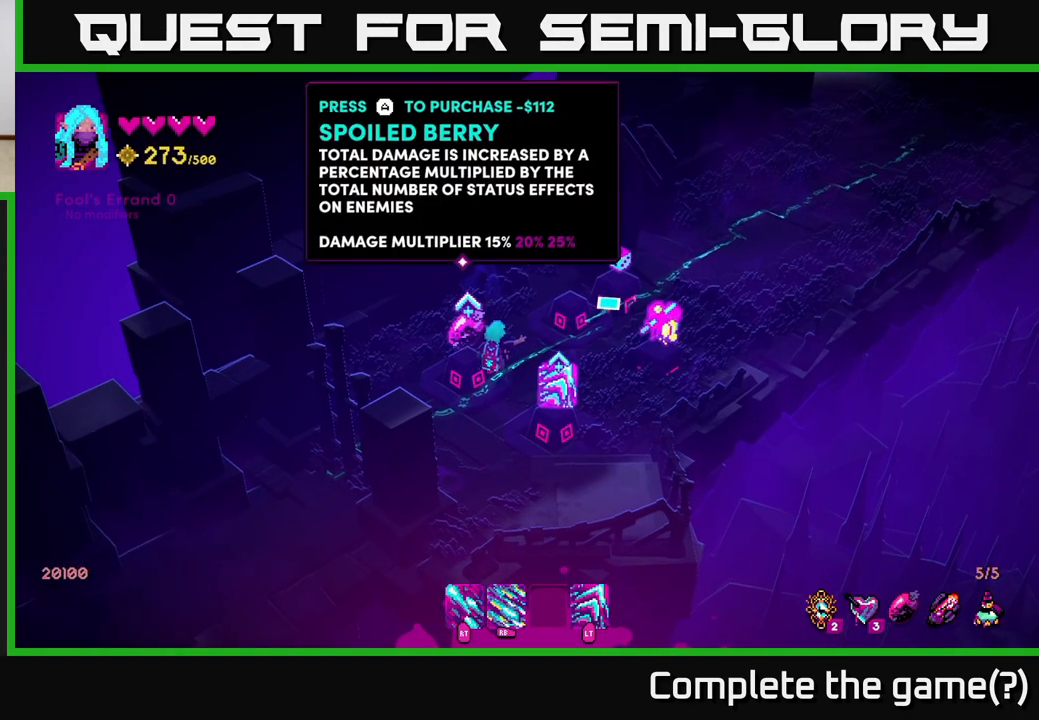
{"dt_ms": 500, "buttons": [], "left_stick": "center", "right_stick": "center", "events": []}
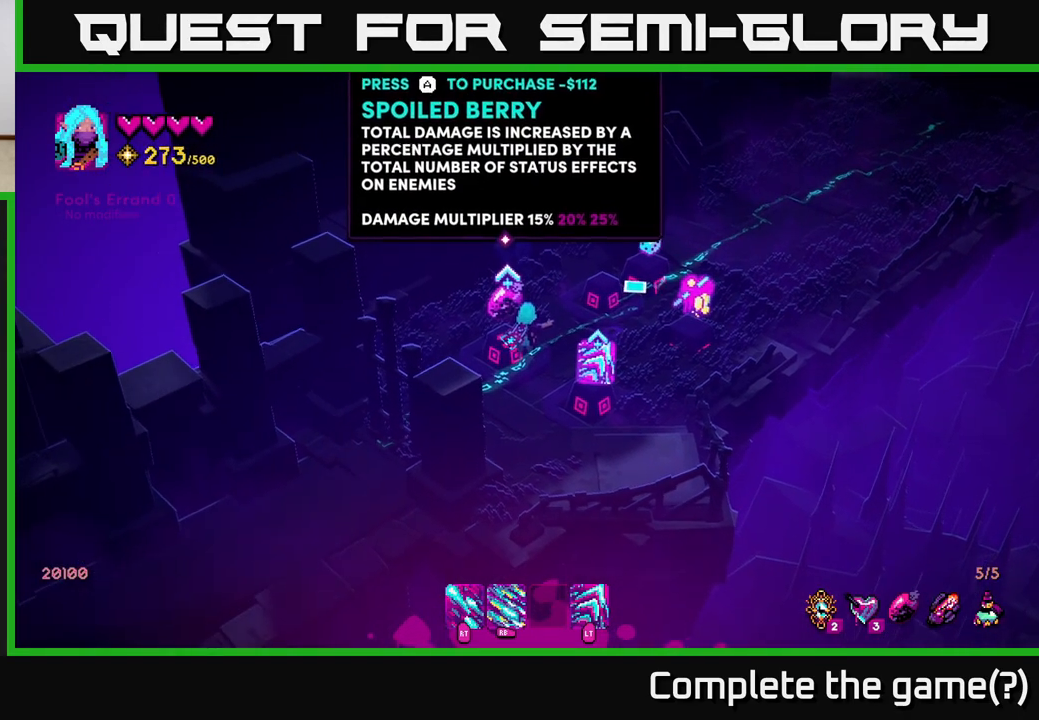
{"dt_ms": 500, "buttons": [], "left_stick": "center", "right_stick": "center", "events": []}
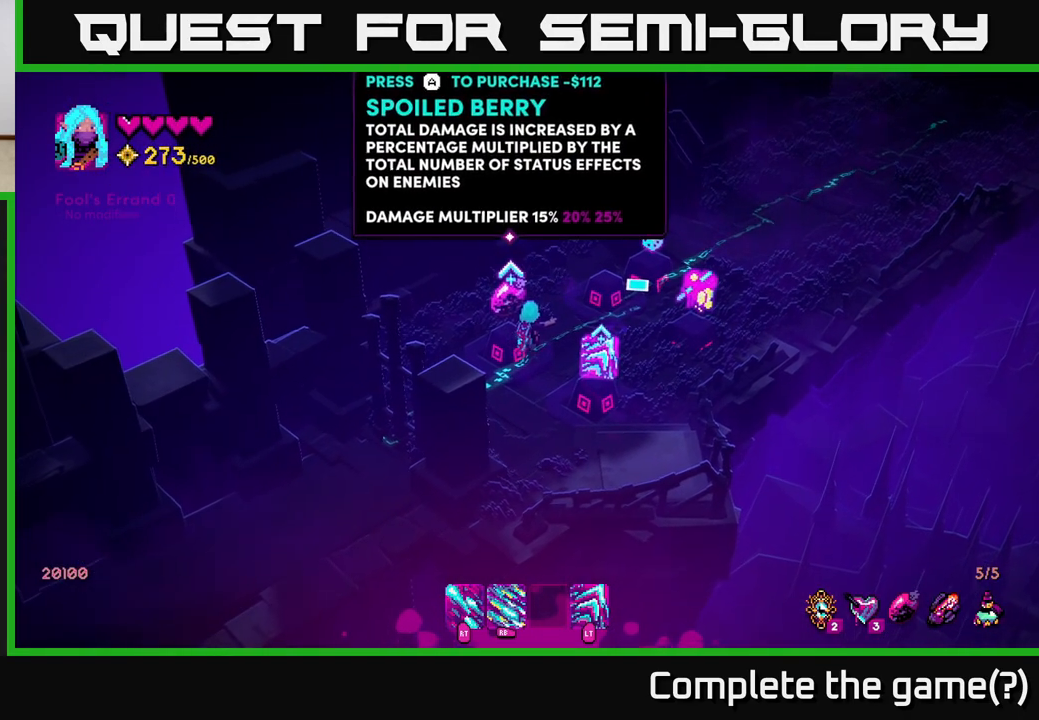
{"dt_ms": 500, "buttons": [], "left_stick": "center", "right_stick": "center", "events": []}
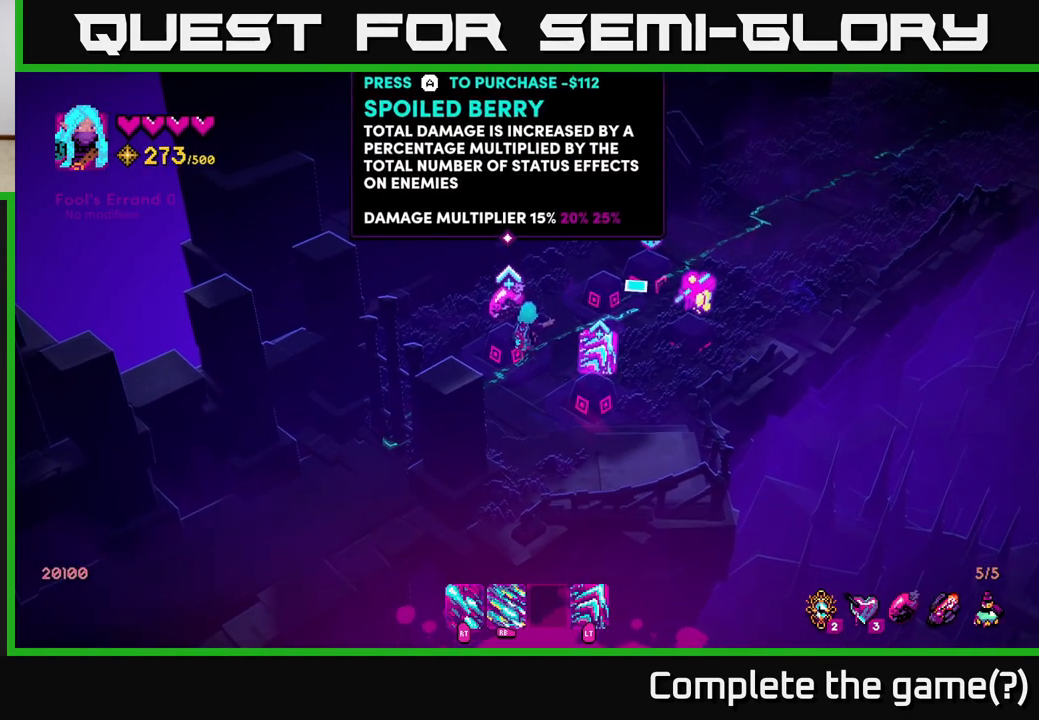
{"dt_ms": 500, "buttons": [], "left_stick": "down-right", "right_stick": "center", "events": [[117, "A", "down"], [150, "A", "up"], [350, "left_stick", "down-right"]]}
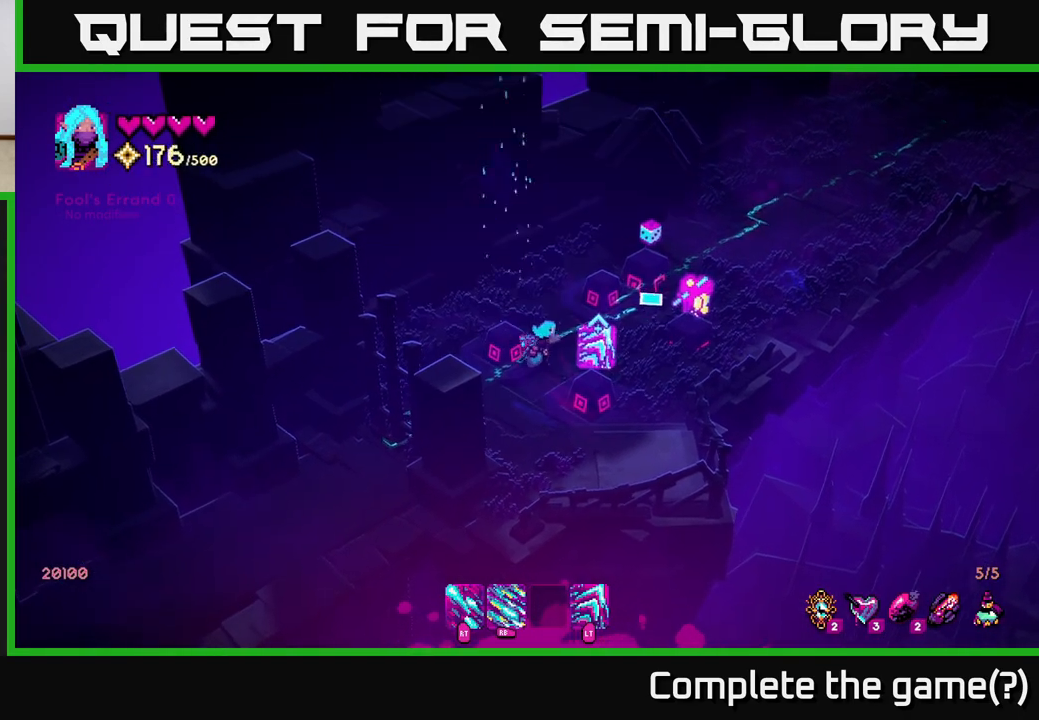
{"dt_ms": 500, "buttons": [], "left_stick": "center", "right_stick": "center", "events": [[200, "left_stick", "center"]]}
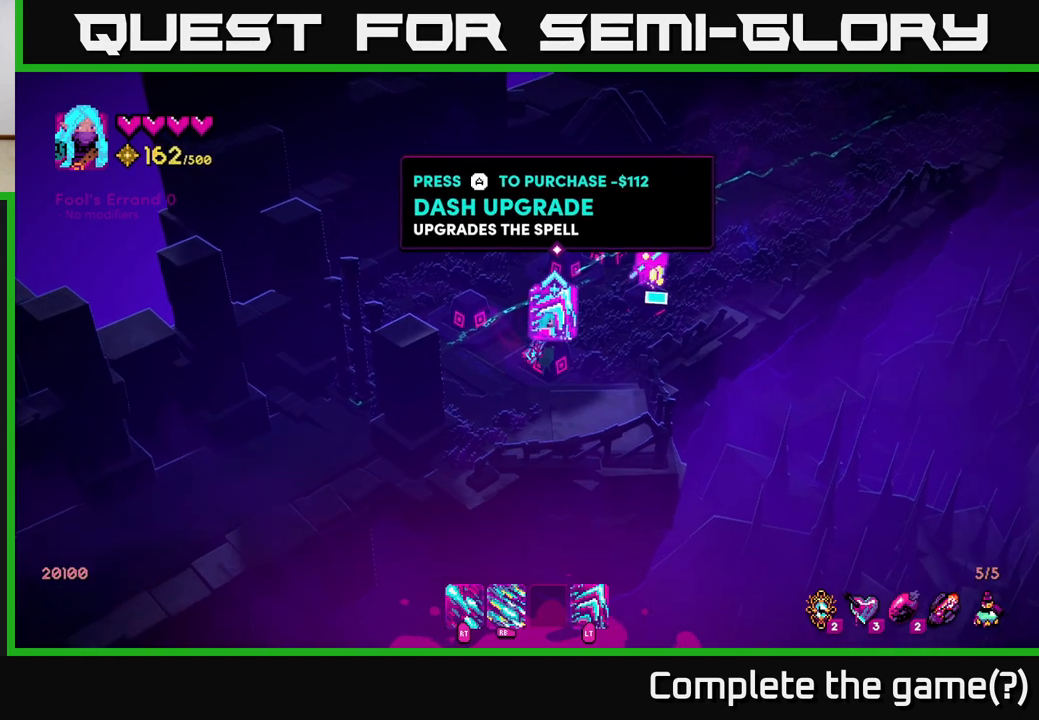
{"dt_ms": 500, "buttons": [], "left_stick": "center", "right_stick": "center", "events": [[283, "A", "down"], [350, "A", "up"]]}
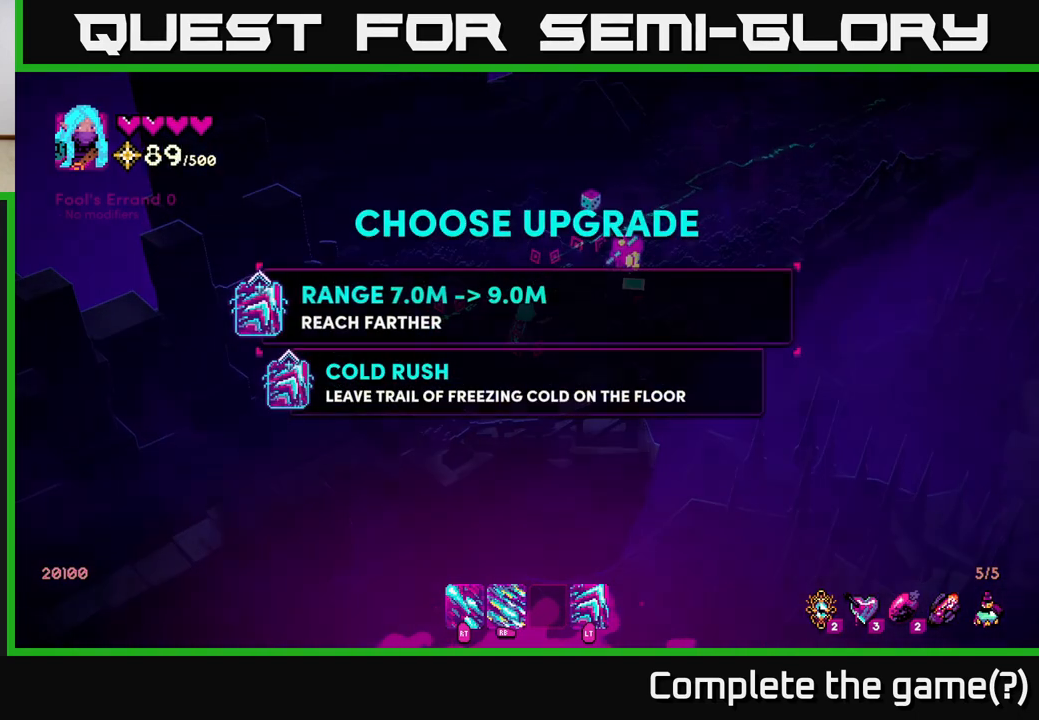
{"dt_ms": 500, "buttons": [], "left_stick": "center", "right_stick": "center", "events": []}